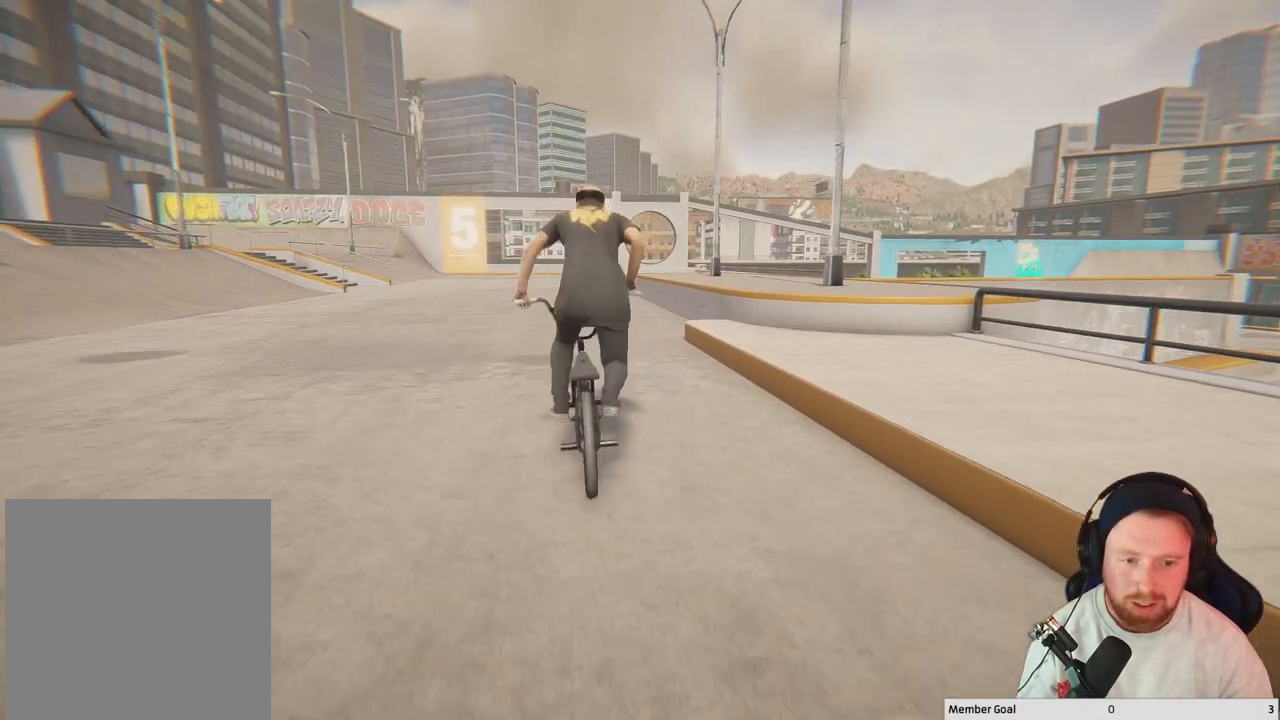
Gameplay with a controller (Xbox layout); each line is a JSON object with the inputs held at the frame after it. "events" lists button and stick changes between this image and that frame as [ms after this image, input, new state], when the widget could be followed in between.
{"buttons": [], "left_stick": "right", "right_stick": "center", "events": [[50, "A", "up"], [150, "left_stick", "center"], [483, "left_stick", "right"]]}
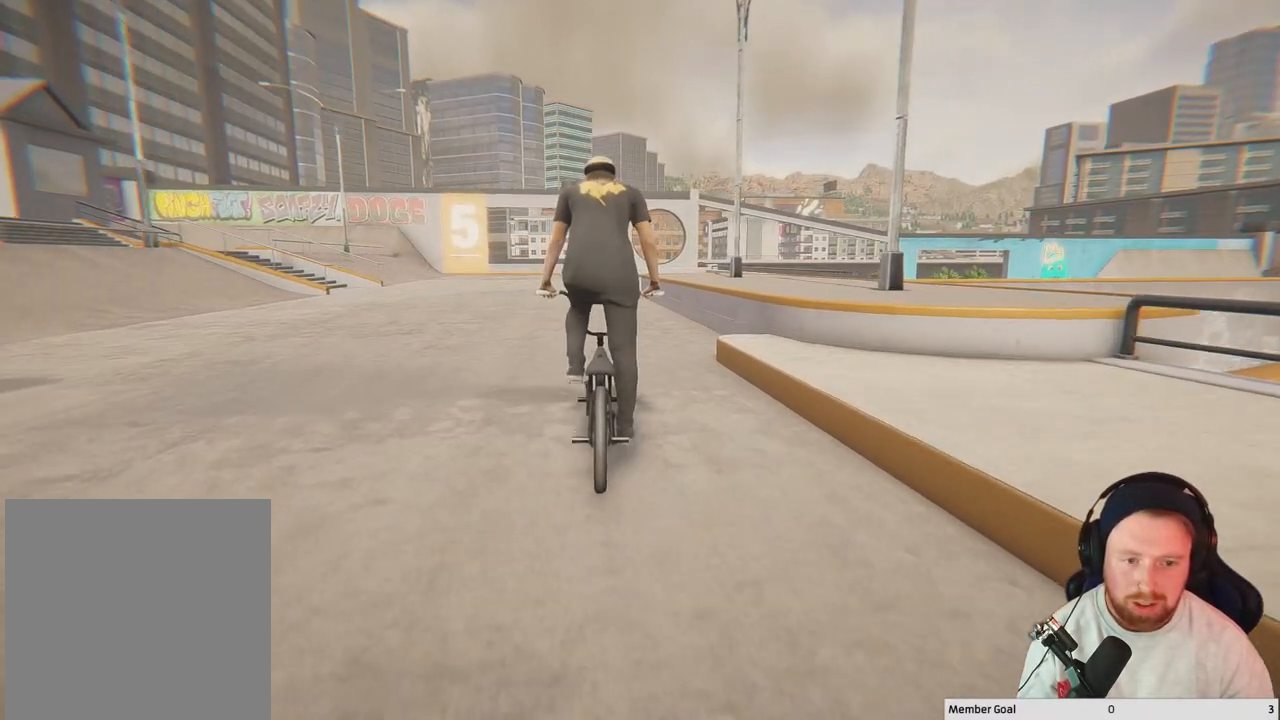
{"buttons": [], "left_stick": "right", "right_stick": "center", "events": [[250, "left_stick", "center"], [483, "left_stick", "right"]]}
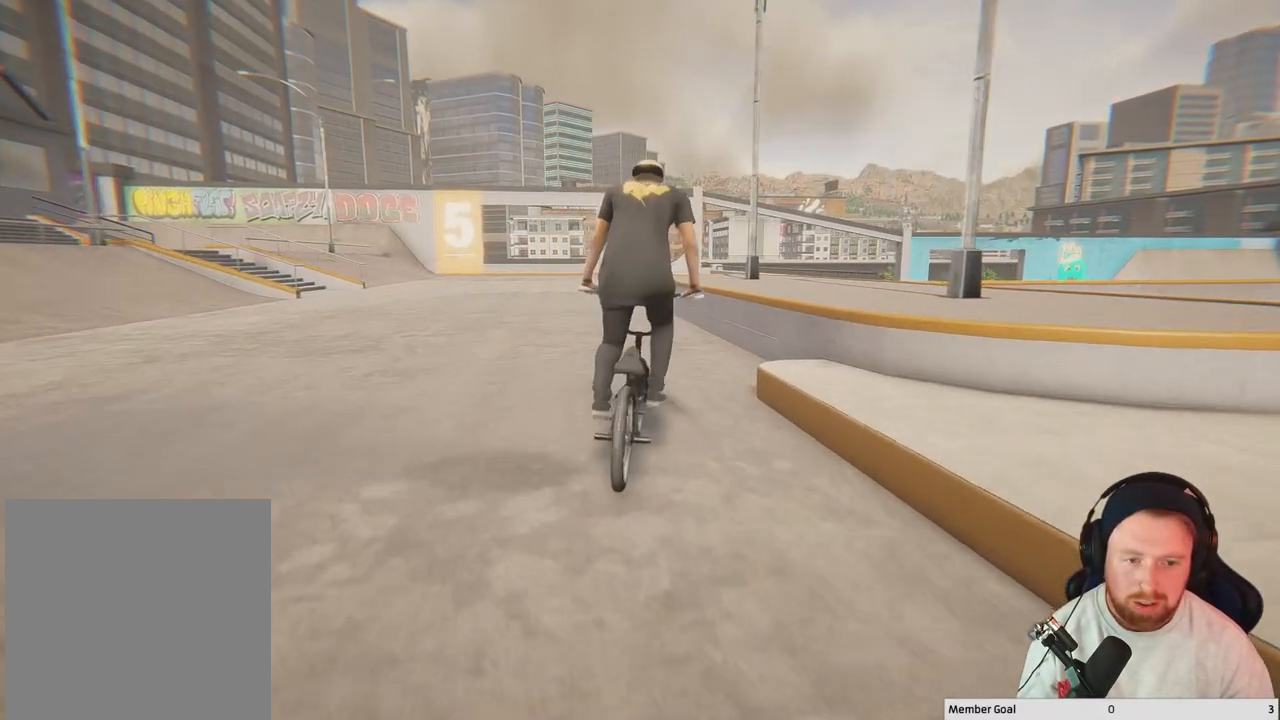
{"buttons": [], "left_stick": "up-left", "right_stick": "center", "events": [[217, "left_stick", "center"], [467, "left_stick", "up-left"]]}
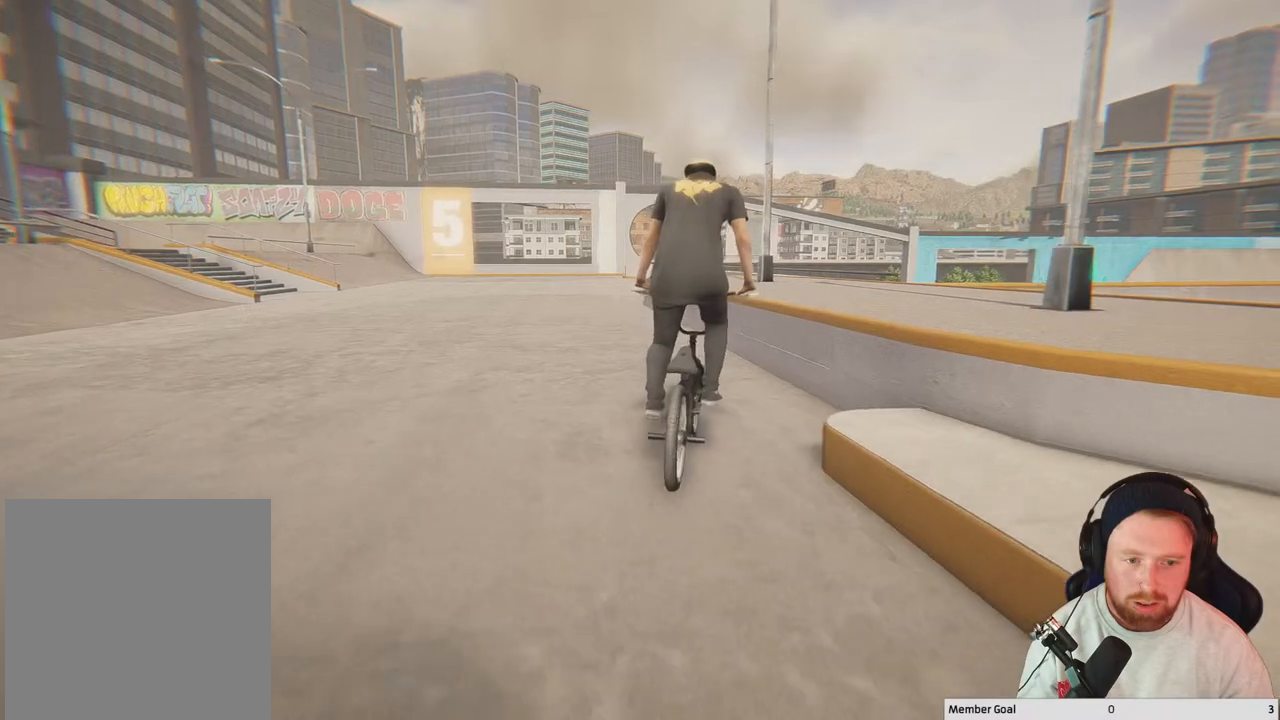
{"buttons": [], "left_stick": "center", "right_stick": "down", "events": [[100, "left_stick", "center"], [267, "left_stick", "left"], [317, "left_stick", "up-left"], [317, "right_stick", "down"], [467, "left_stick", "center"]]}
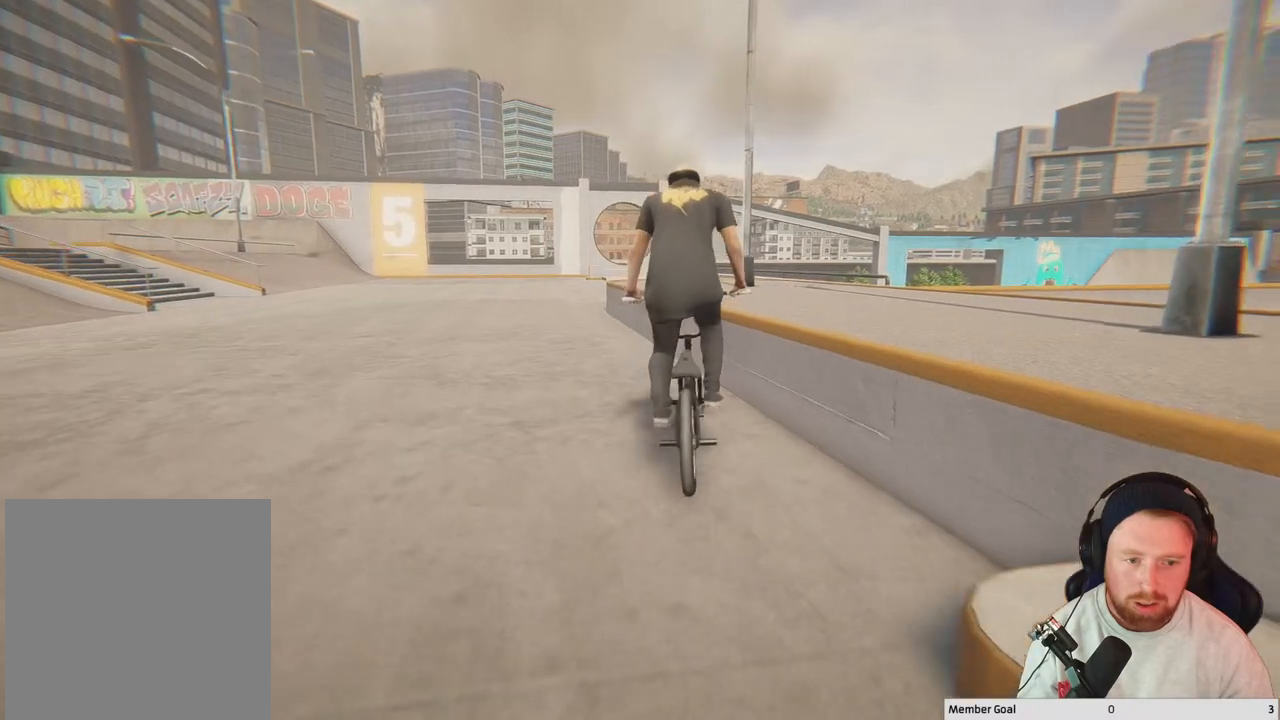
{"buttons": [], "left_stick": "center", "right_stick": "center", "events": [[117, "right_stick", "up"], [300, "right_stick", "center"]]}
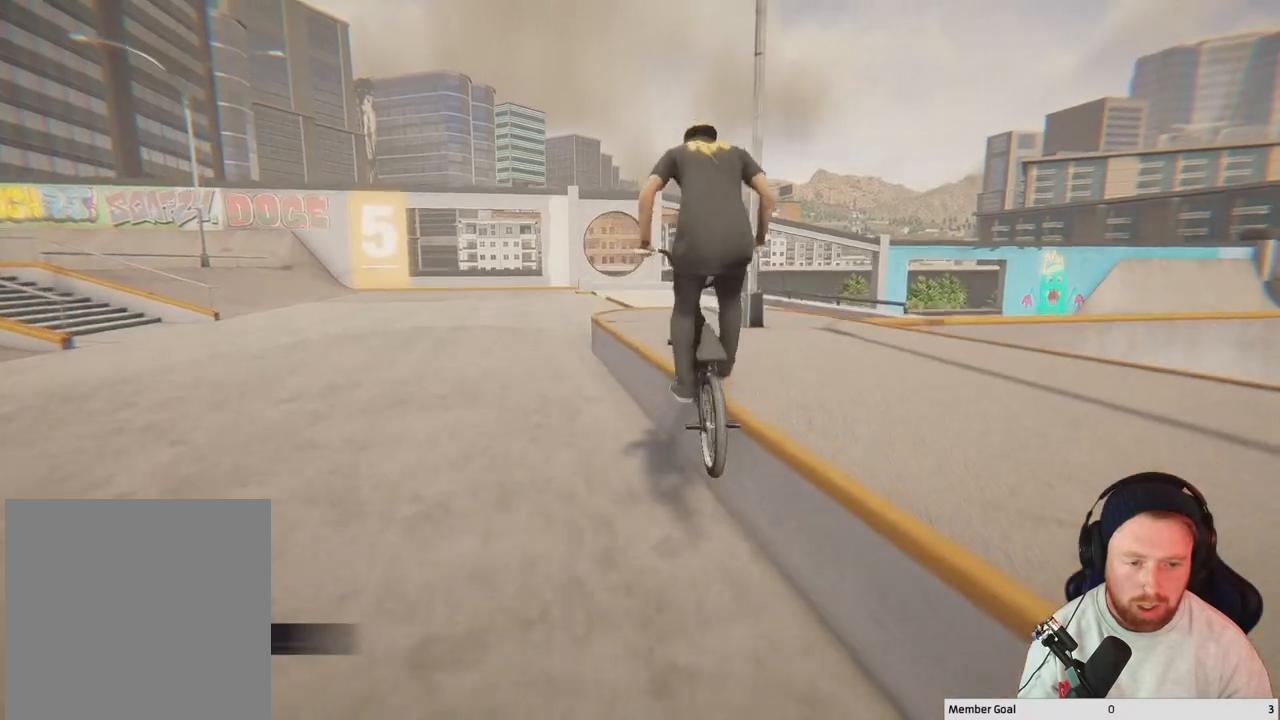
{"buttons": [], "left_stick": "center", "right_stick": "up", "events": [[17, "right_stick", "up"]]}
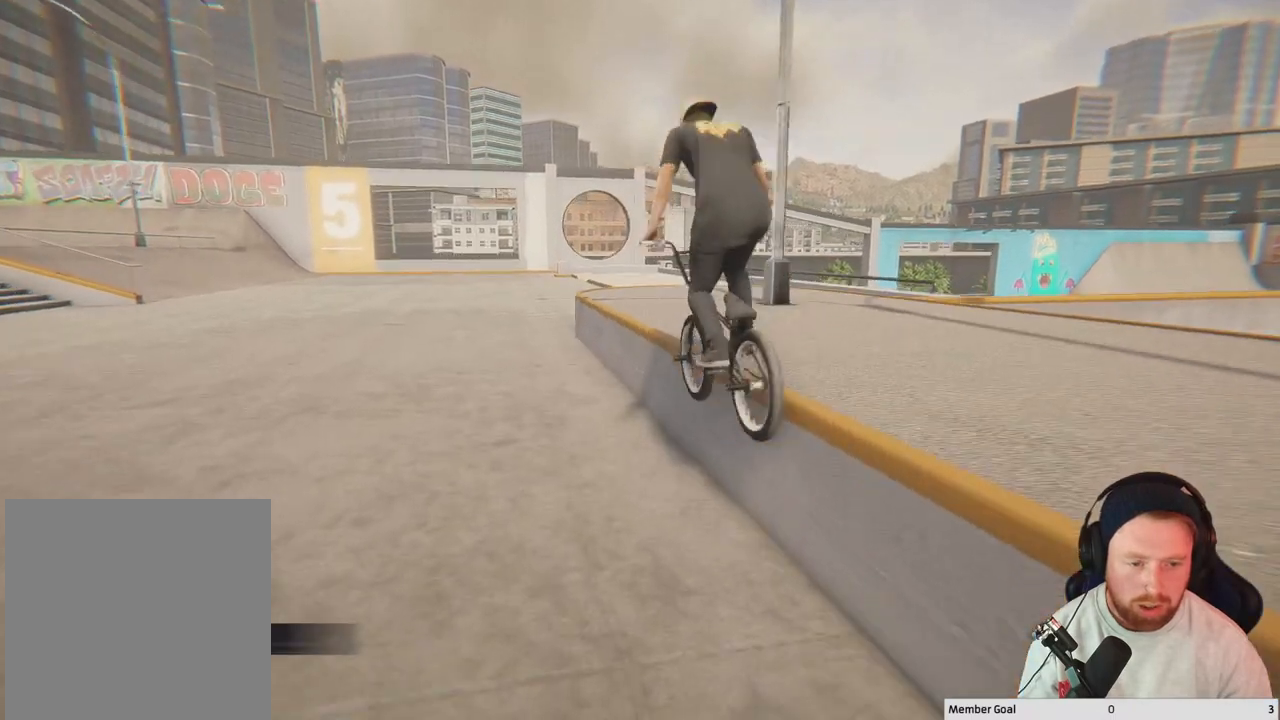
{"buttons": [], "left_stick": "center", "right_stick": "up", "events": []}
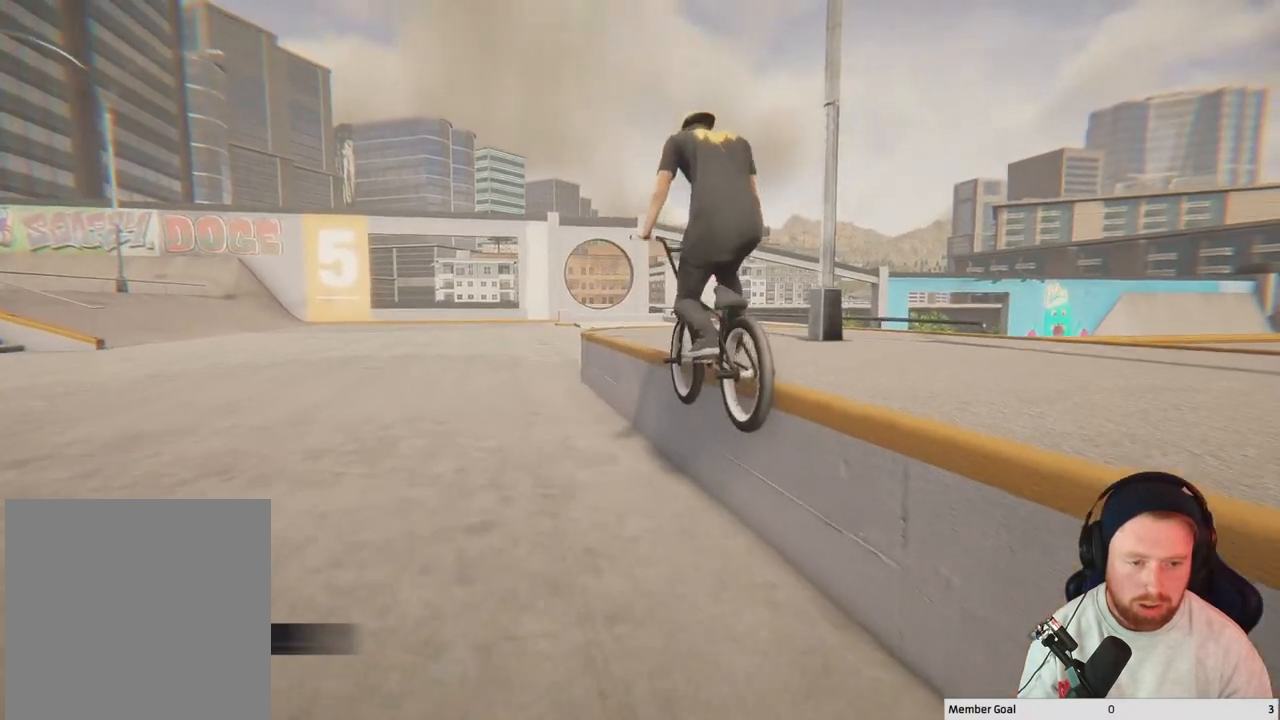
{"buttons": [], "left_stick": "center", "right_stick": "down", "events": [[250, "right_stick", "down"]]}
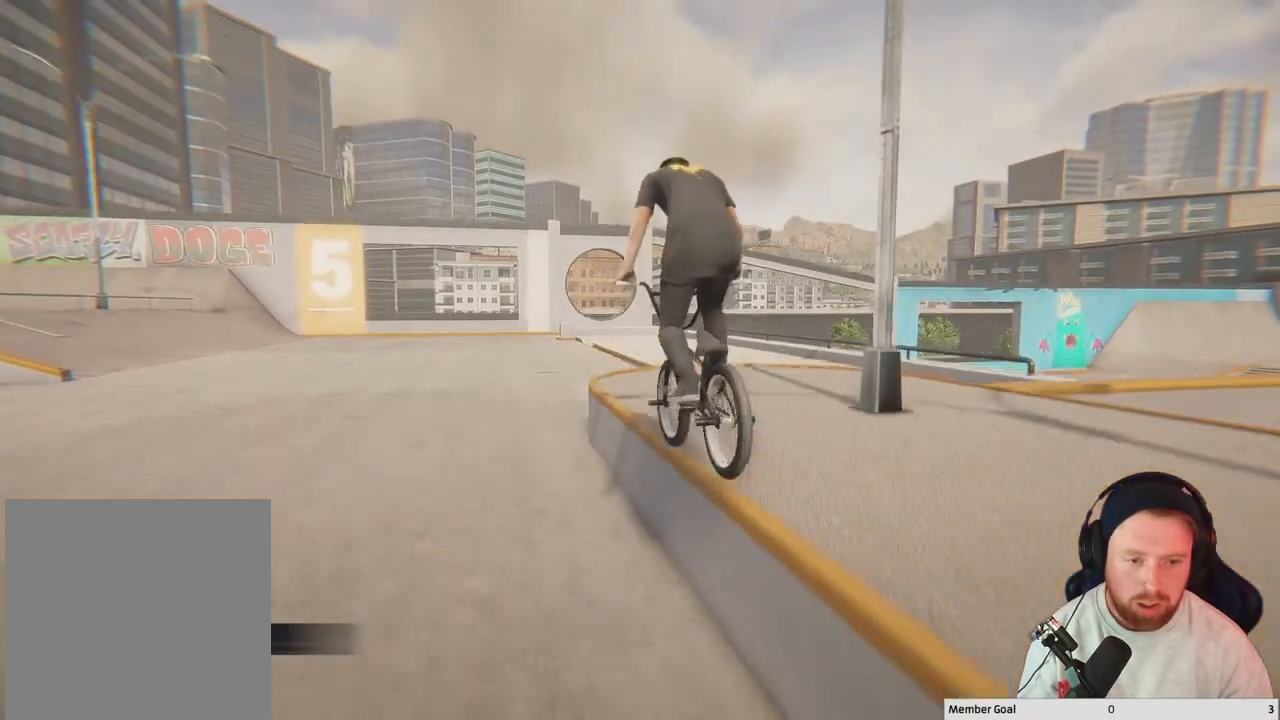
{"buttons": [], "left_stick": "center", "right_stick": "up-right", "events": [[183, "right_stick", "up"], [267, "right_stick", "up-right"]]}
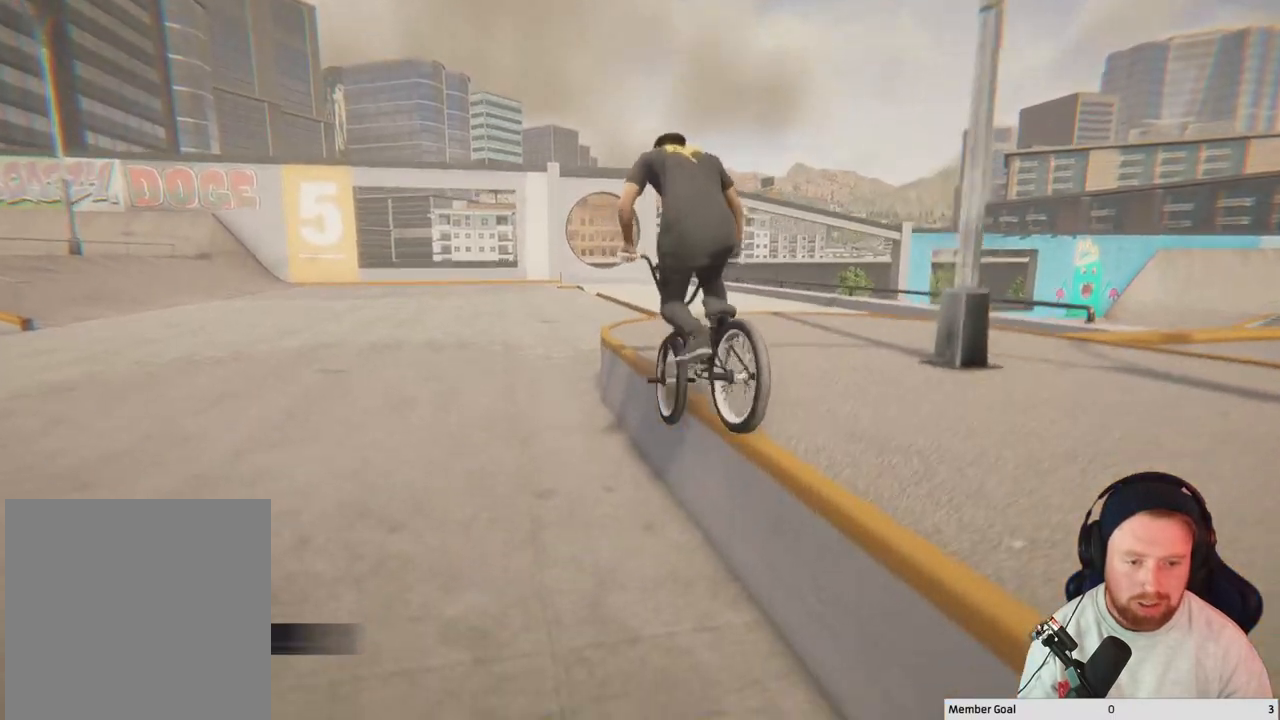
{"buttons": ["L2", "R2"], "left_stick": "center", "right_stick": "up-right", "events": [[433, "R2", "down"], [483, "L2", "down"]]}
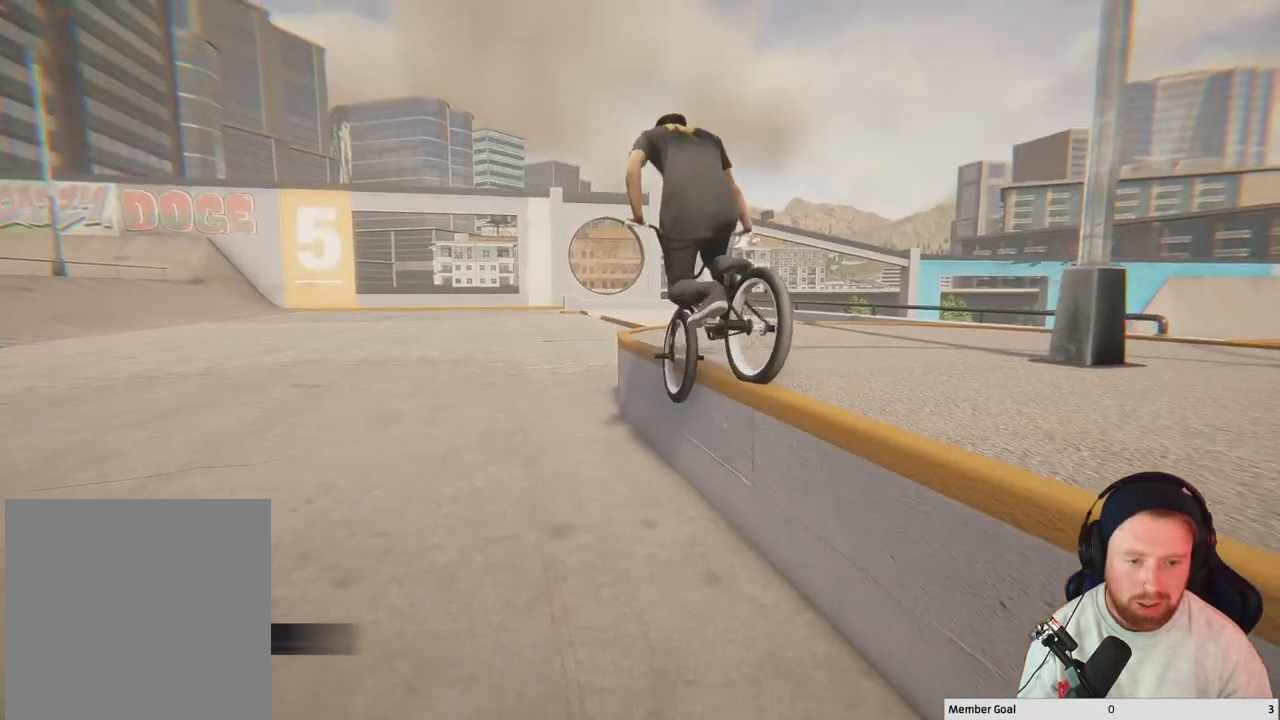
{"buttons": [], "left_stick": "center", "right_stick": "up", "events": [[117, "right_stick", "down-right"], [250, "L2", "up"], [250, "R2", "up"], [250, "right_stick", "center"], [467, "right_stick", "up"]]}
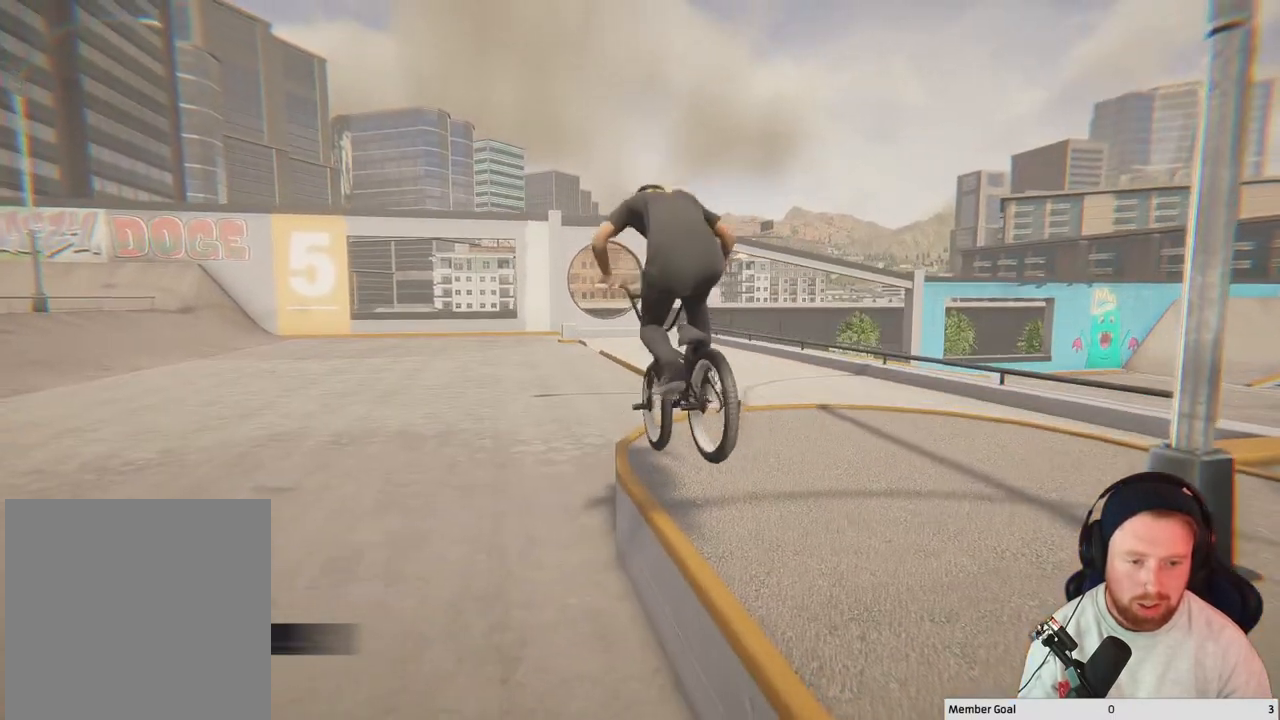
{"buttons": [], "left_stick": "center", "right_stick": "up", "events": []}
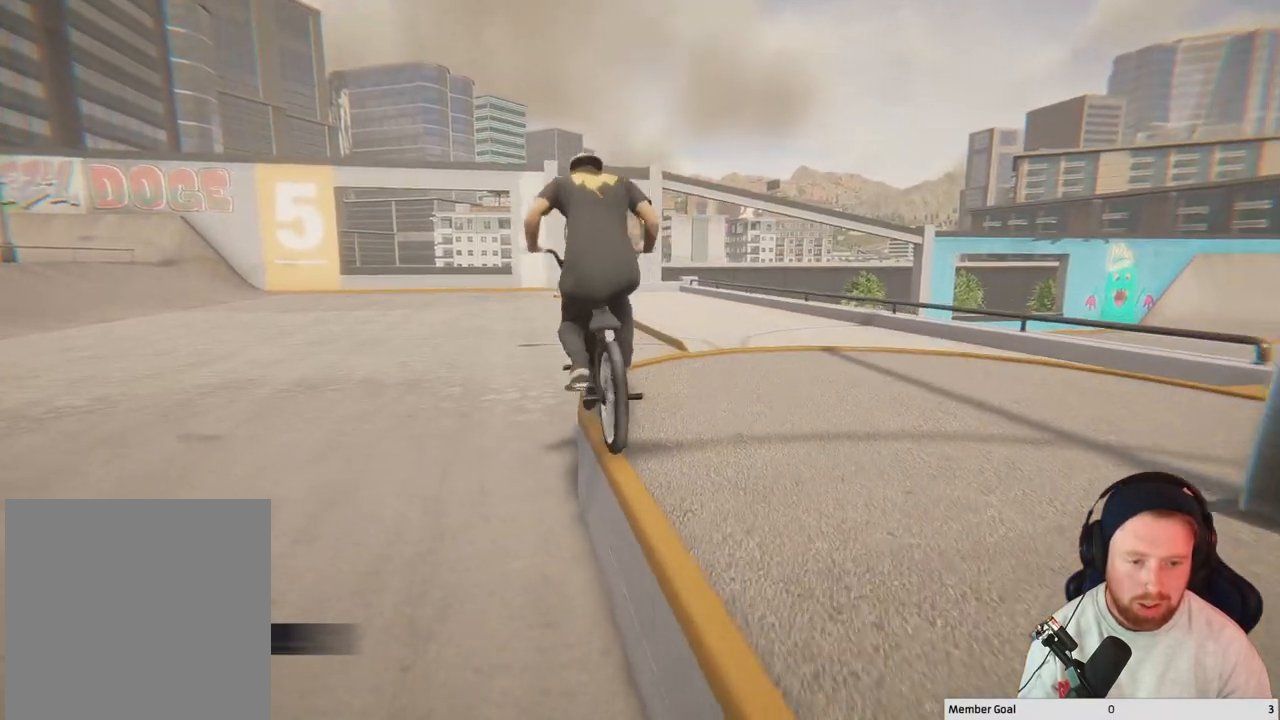
{"buttons": ["R1"], "left_stick": "up-left", "right_stick": "down", "events": [[417, "left_stick", "up-left"], [417, "right_stick", "down"], [450, "R1", "down"]]}
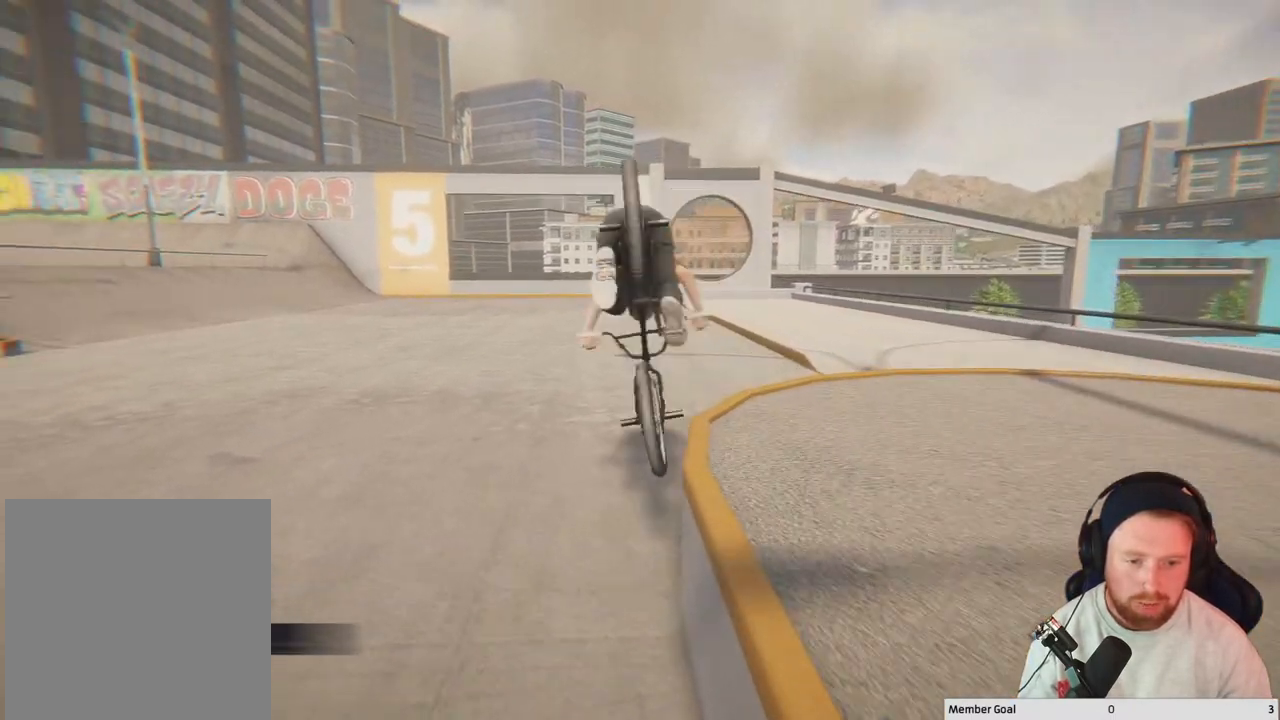
{"buttons": [], "left_stick": "center", "right_stick": "center", "events": [[183, "R1", "up"], [183, "left_stick", "center"], [183, "right_stick", "center"]]}
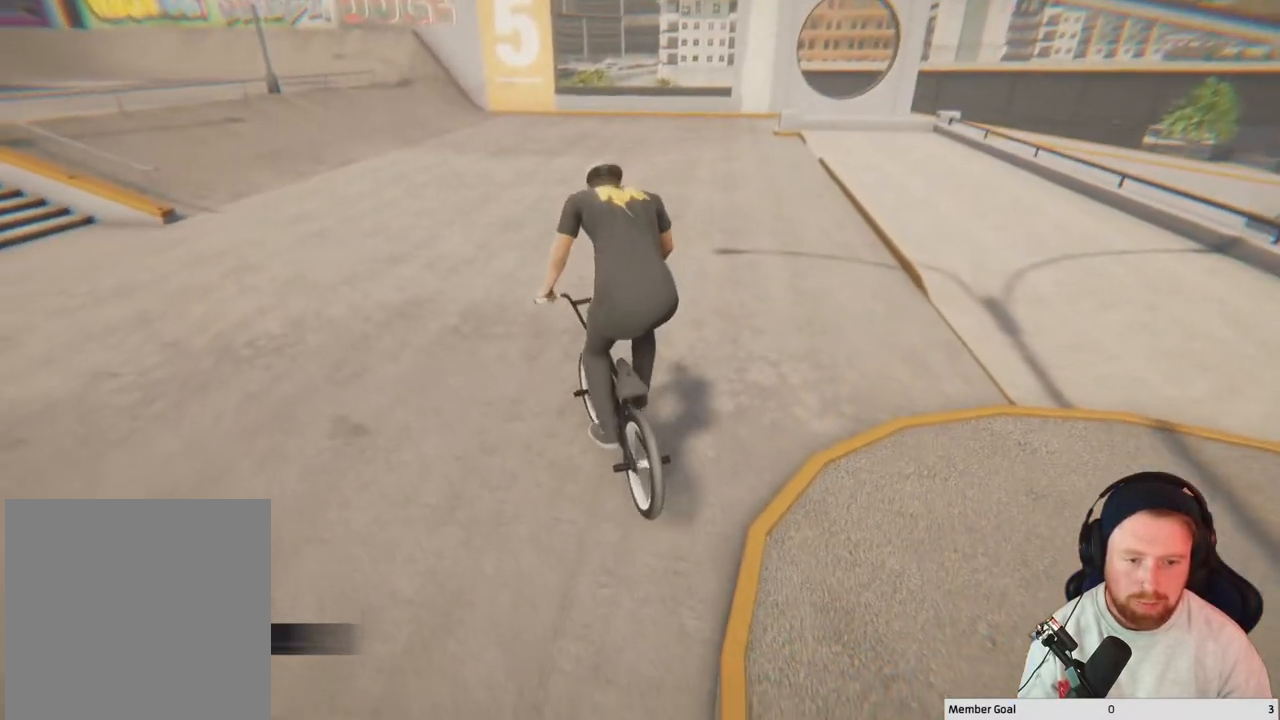
{"buttons": [], "left_stick": "center", "right_stick": "center", "events": []}
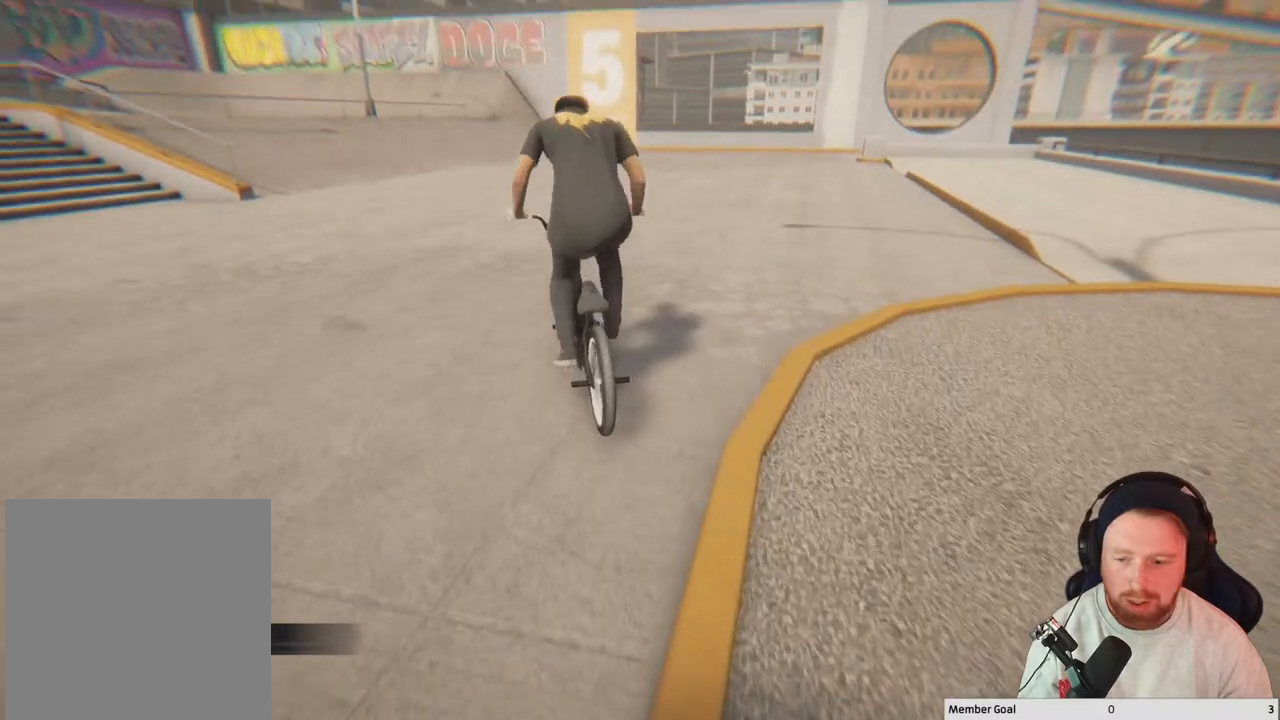
{"buttons": [], "left_stick": "center", "right_stick": "center", "events": [[150, "DPAD_DOWN", "down"], [183, "DPAD_DOWN", "up"]]}
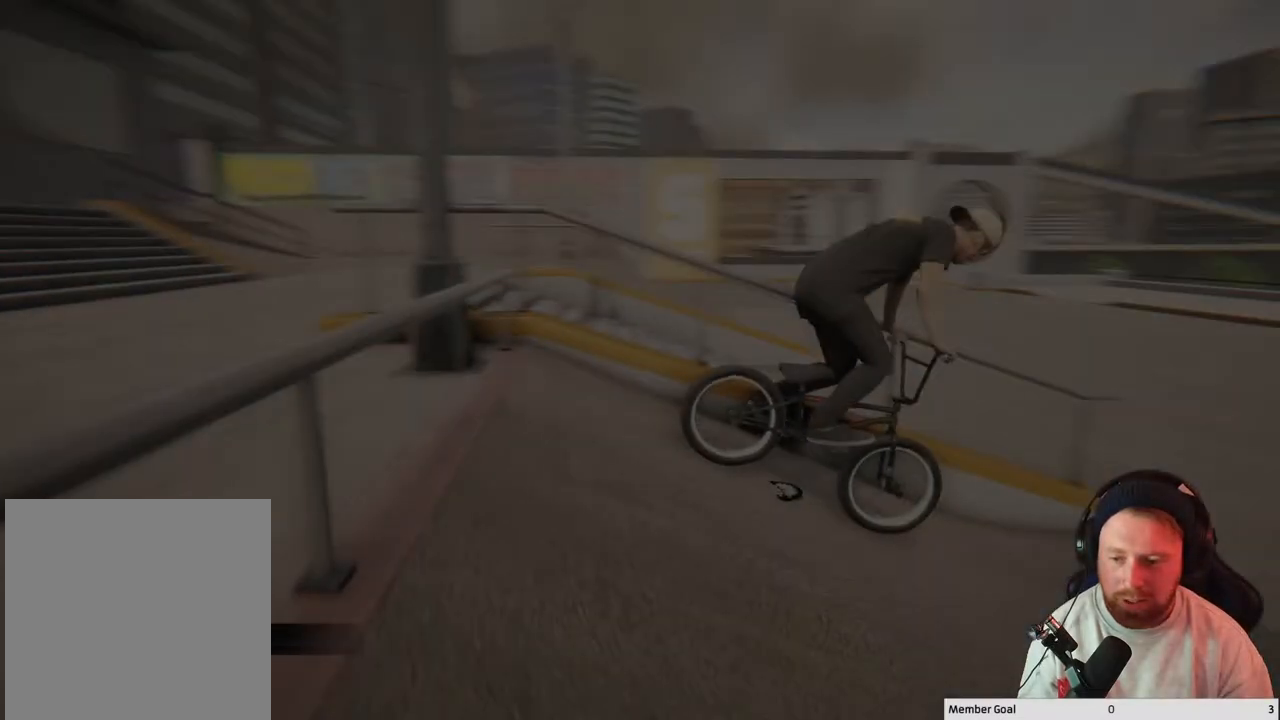
{"buttons": [], "left_stick": "center", "right_stick": "center", "events": []}
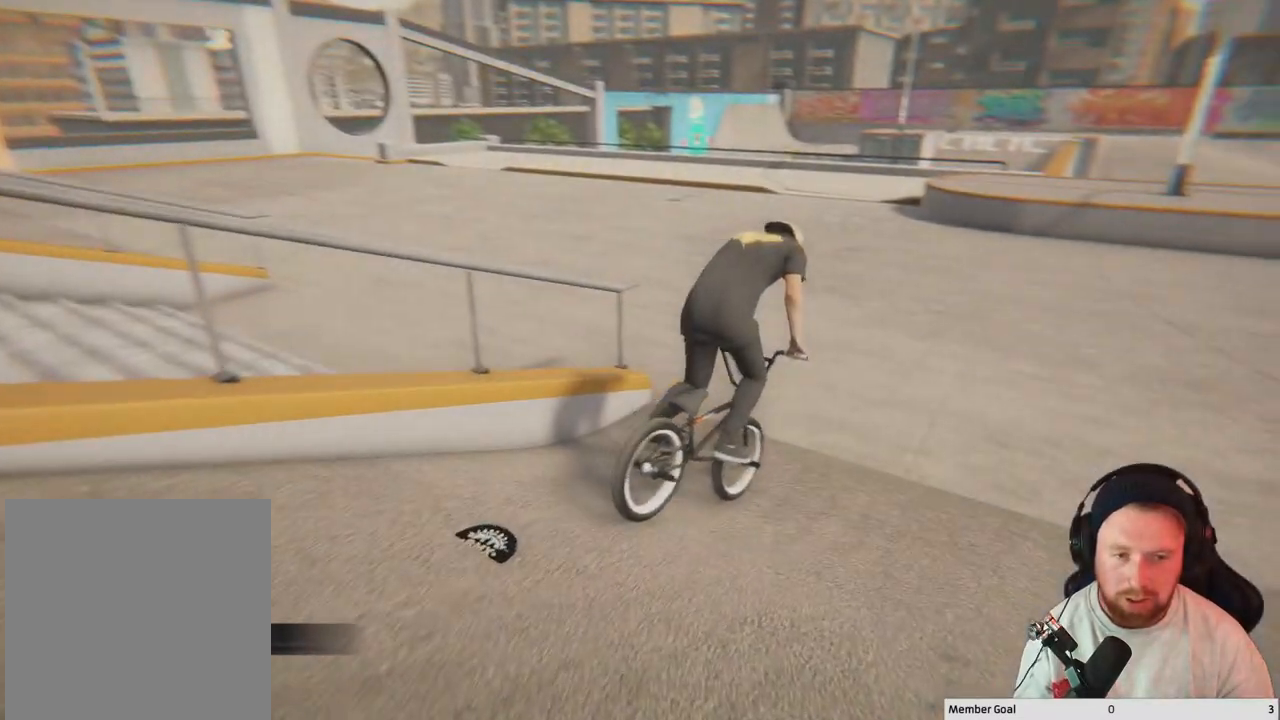
{"buttons": [], "left_stick": "right", "right_stick": "center", "events": [[283, "left_stick", "right"]]}
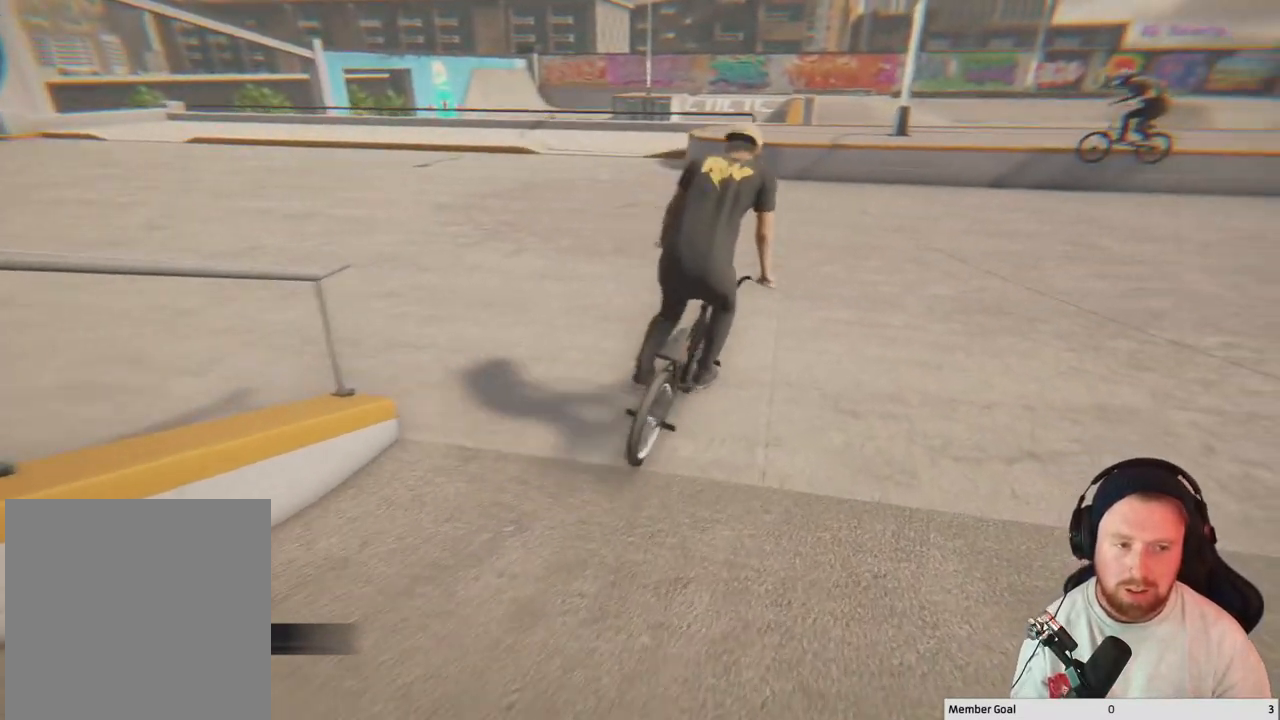
{"buttons": [], "left_stick": "center", "right_stick": "center", "events": [[50, "right_stick", "right"], [250, "right_stick", "center"], [383, "left_stick", "center"]]}
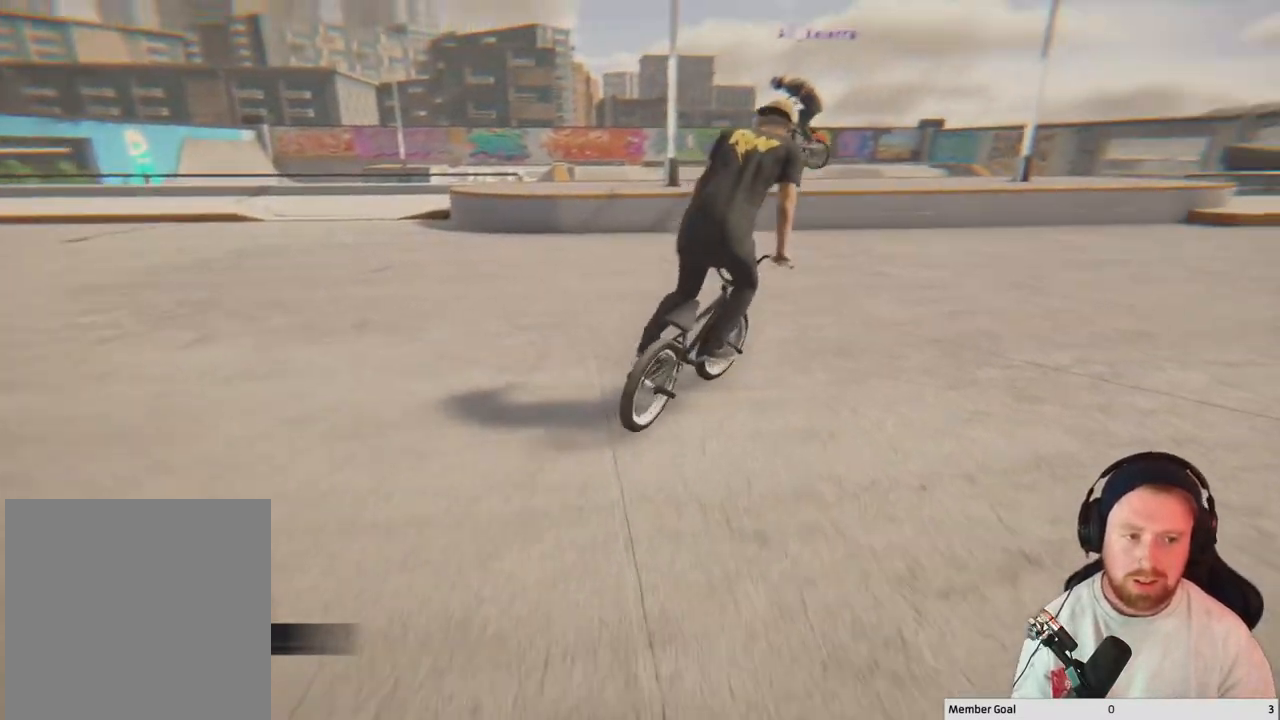
{"buttons": [], "left_stick": "center", "right_stick": "center", "events": [[167, "right_stick", "up-left"], [500, "right_stick", "center"]]}
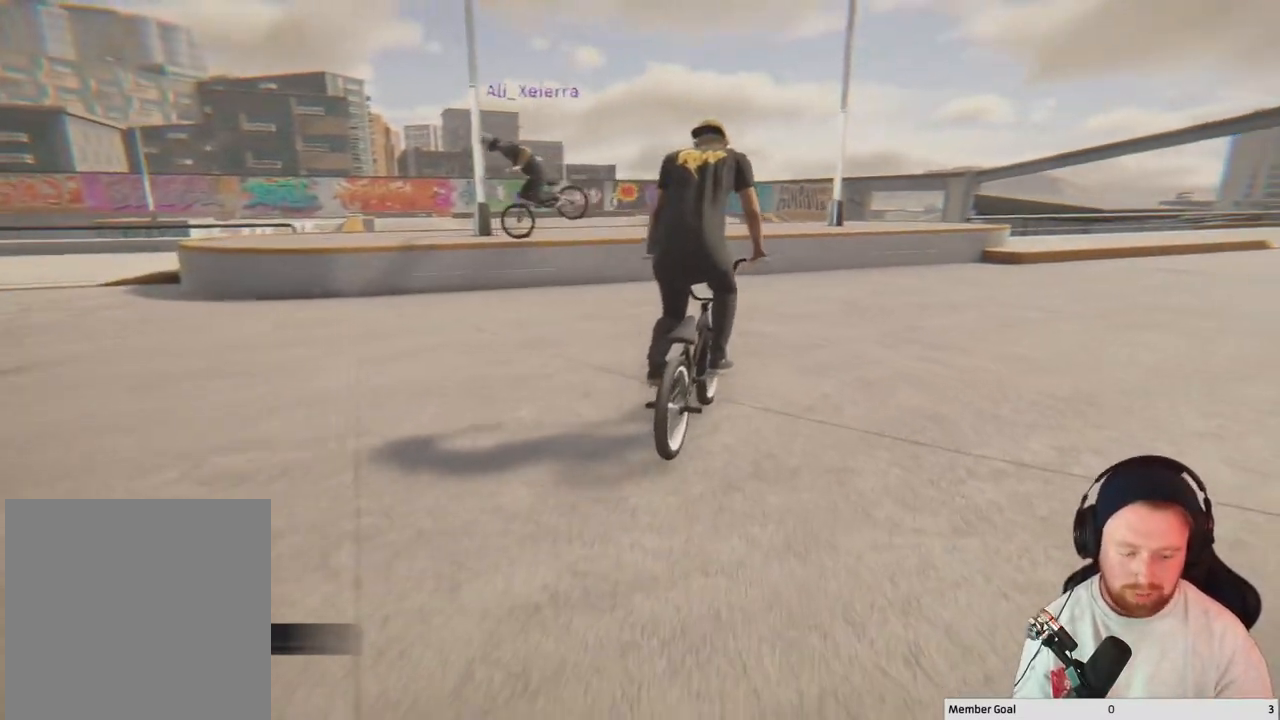
{"buttons": [], "left_stick": "center", "right_stick": "center", "events": []}
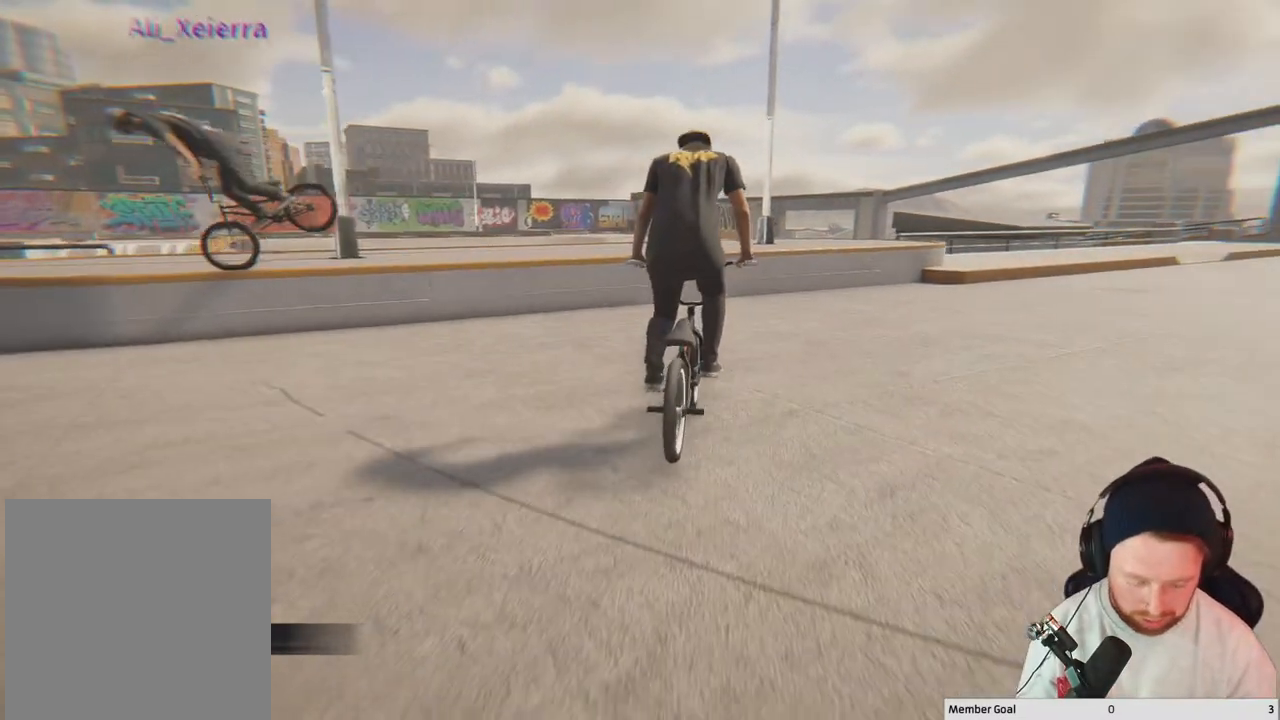
{"buttons": [], "left_stick": "right", "right_stick": "center", "events": [[100, "left_stick", "right"]]}
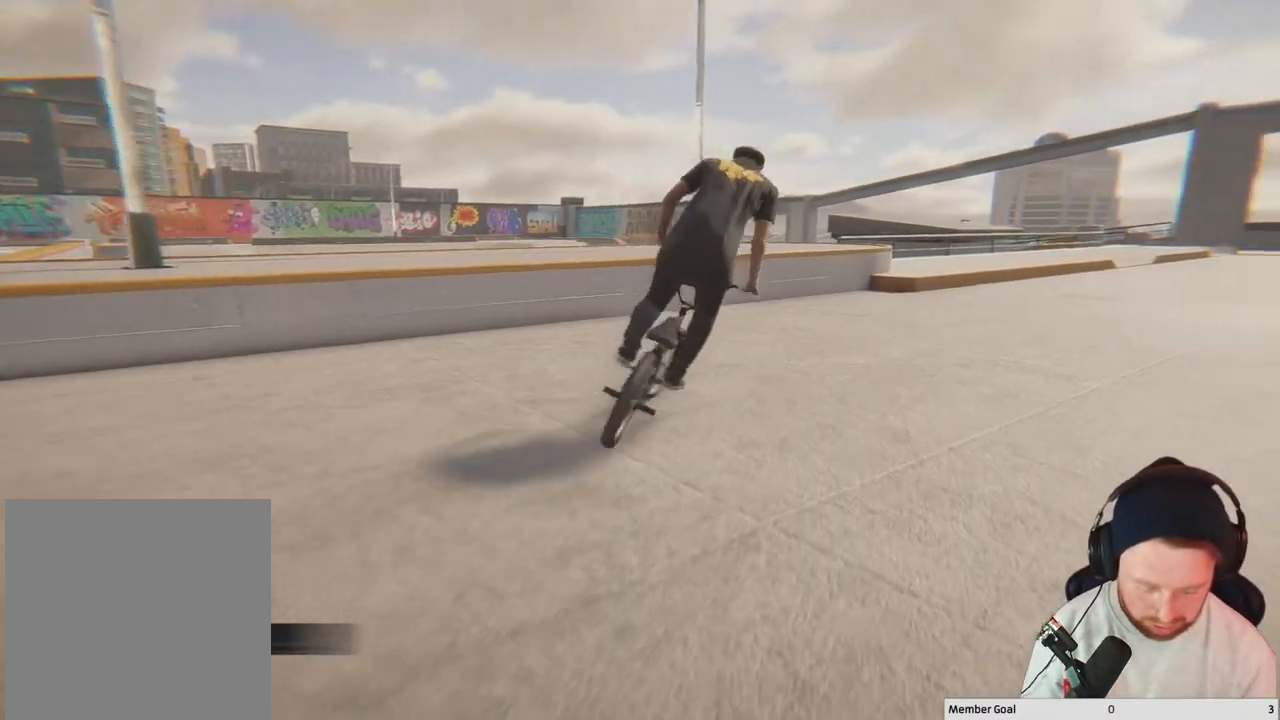
{"buttons": [], "left_stick": "right", "right_stick": "down", "events": [[233, "right_stick", "down"]]}
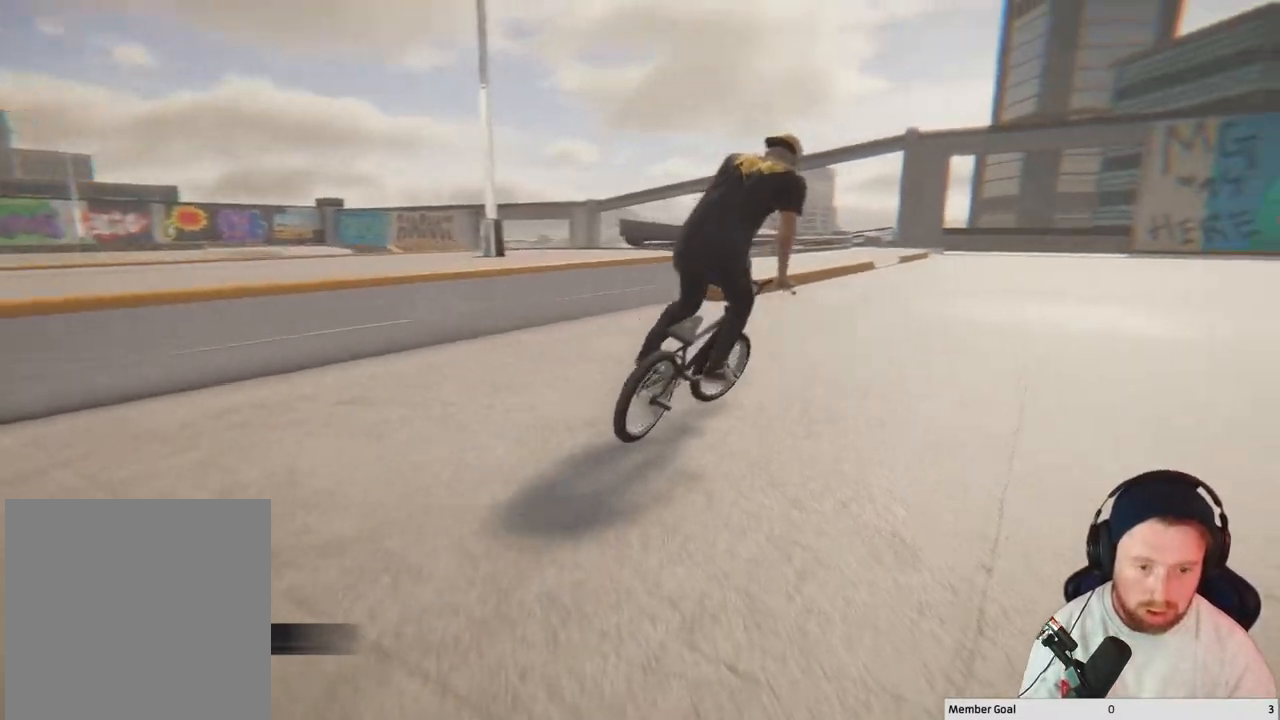
{"buttons": [], "left_stick": "up-left", "right_stick": "down", "events": [[233, "left_stick", "up-right"], [483, "left_stick", "up-left"]]}
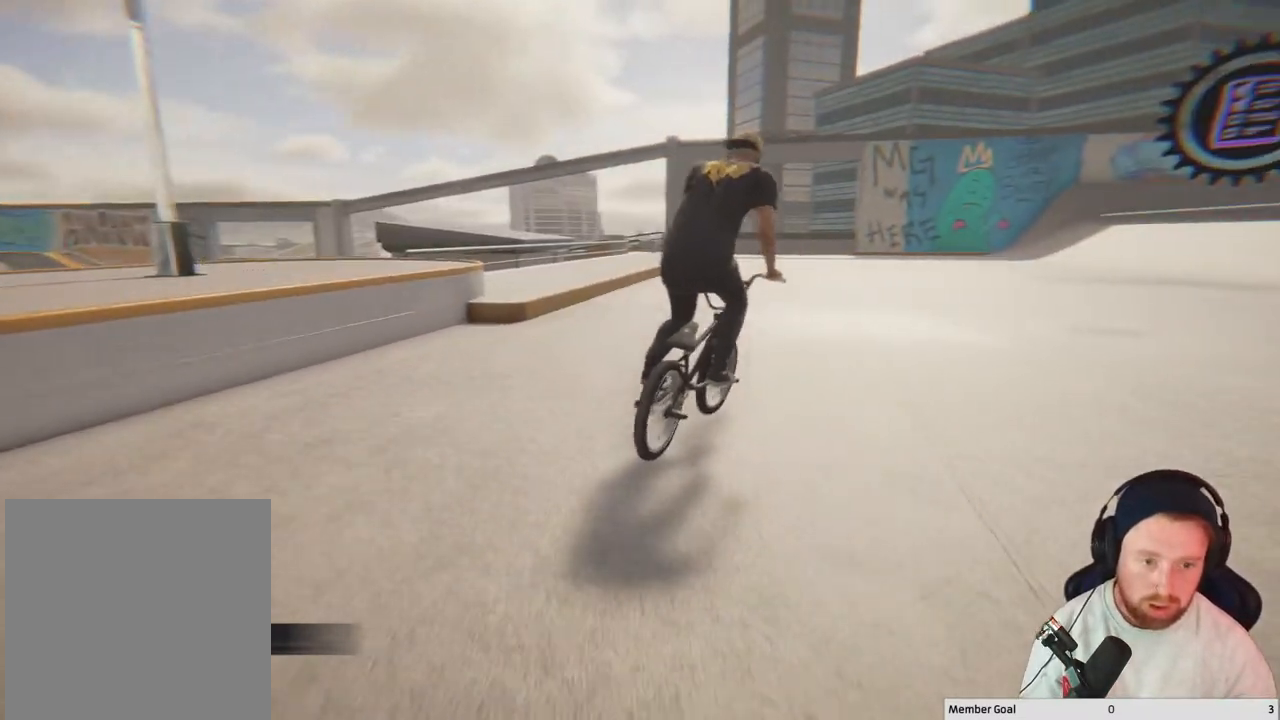
{"buttons": [], "left_stick": "up-left", "right_stick": "down-right", "events": [[233, "right_stick", "up-left"], [333, "right_stick", "up-right"], [433, "right_stick", "down-right"]]}
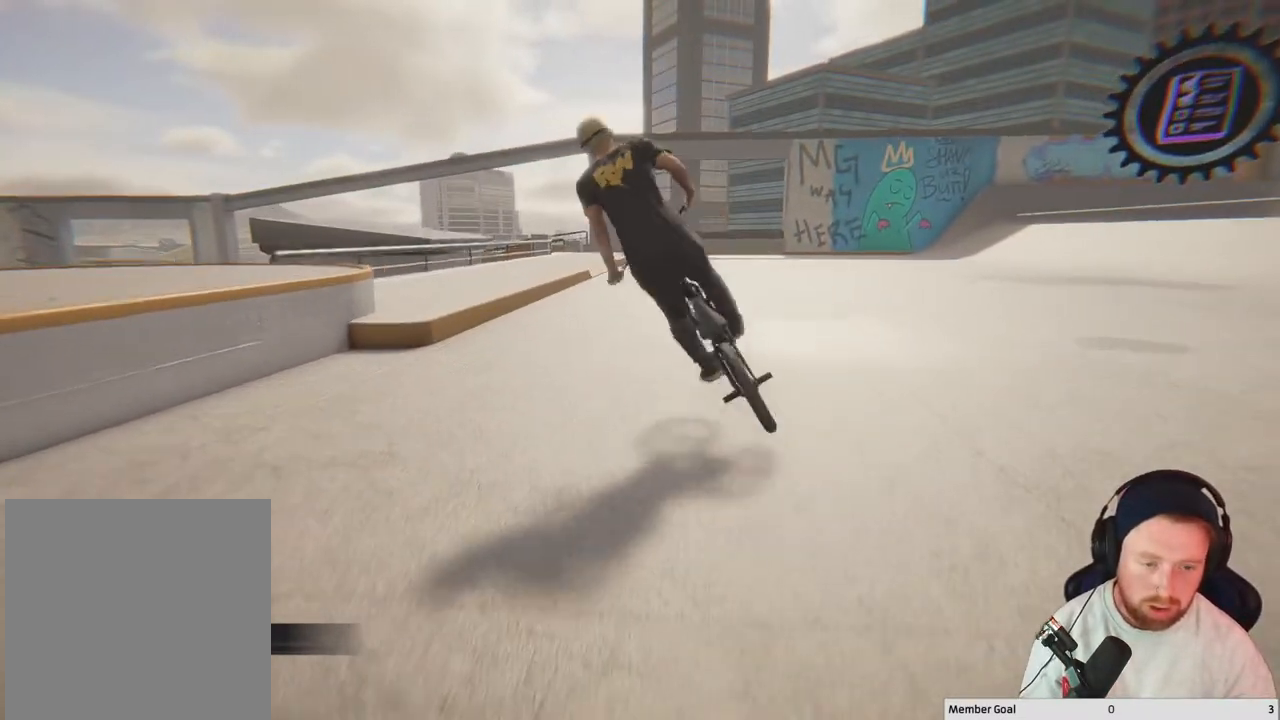
{"buttons": [], "left_stick": "up-left", "right_stick": "down", "events": [[500, "right_stick", "down"]]}
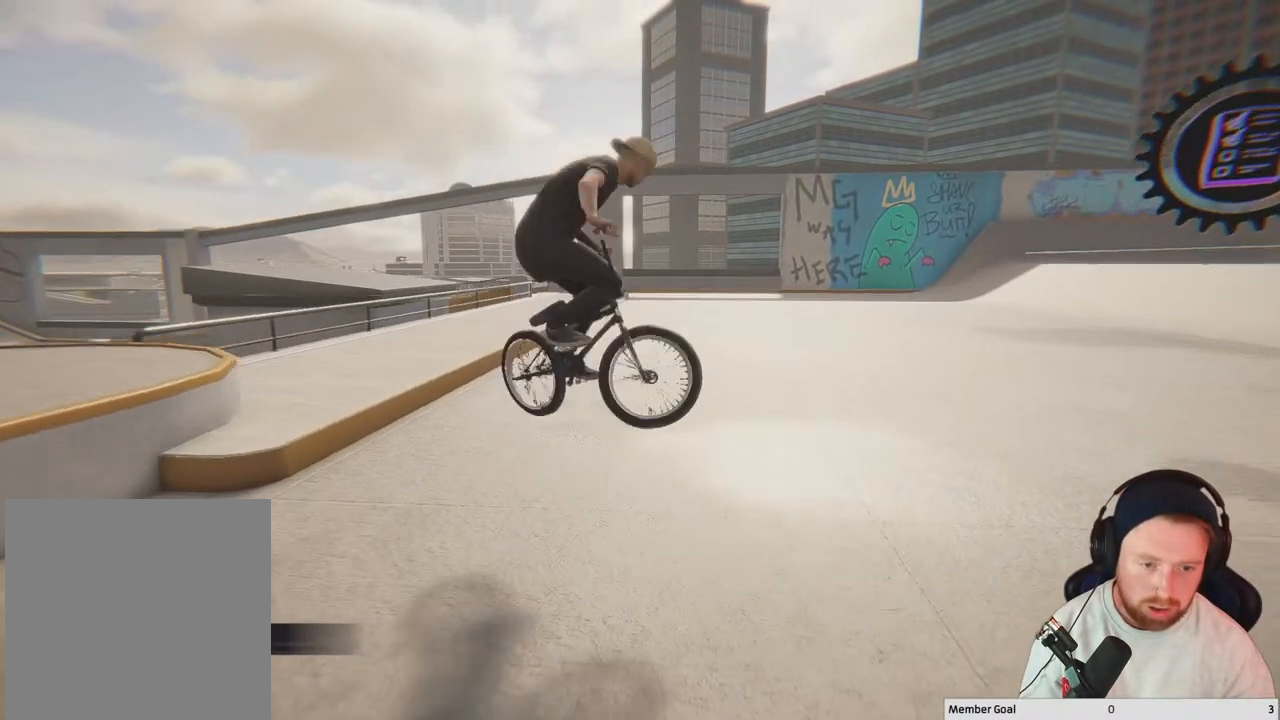
{"buttons": [], "left_stick": "right", "right_stick": "center", "events": [[233, "left_stick", "center"], [233, "right_stick", "center"], [300, "left_stick", "right"]]}
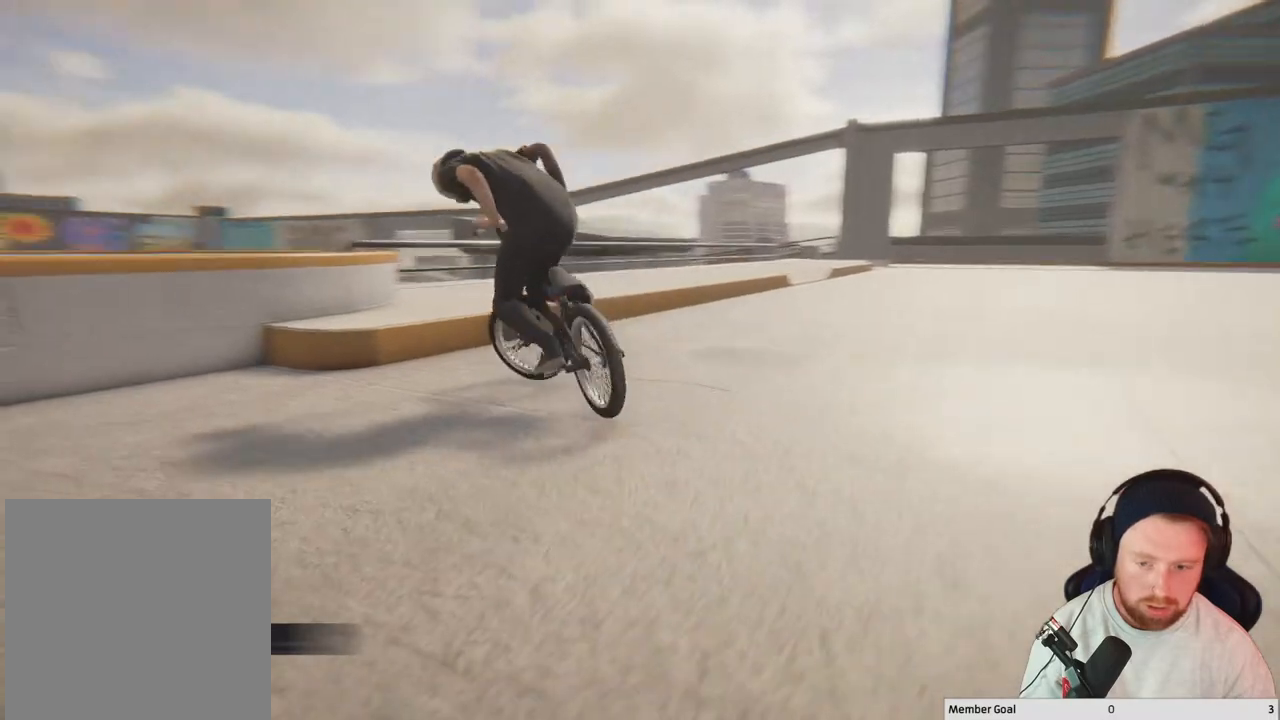
{"buttons": [], "left_stick": "right", "right_stick": "center", "events": []}